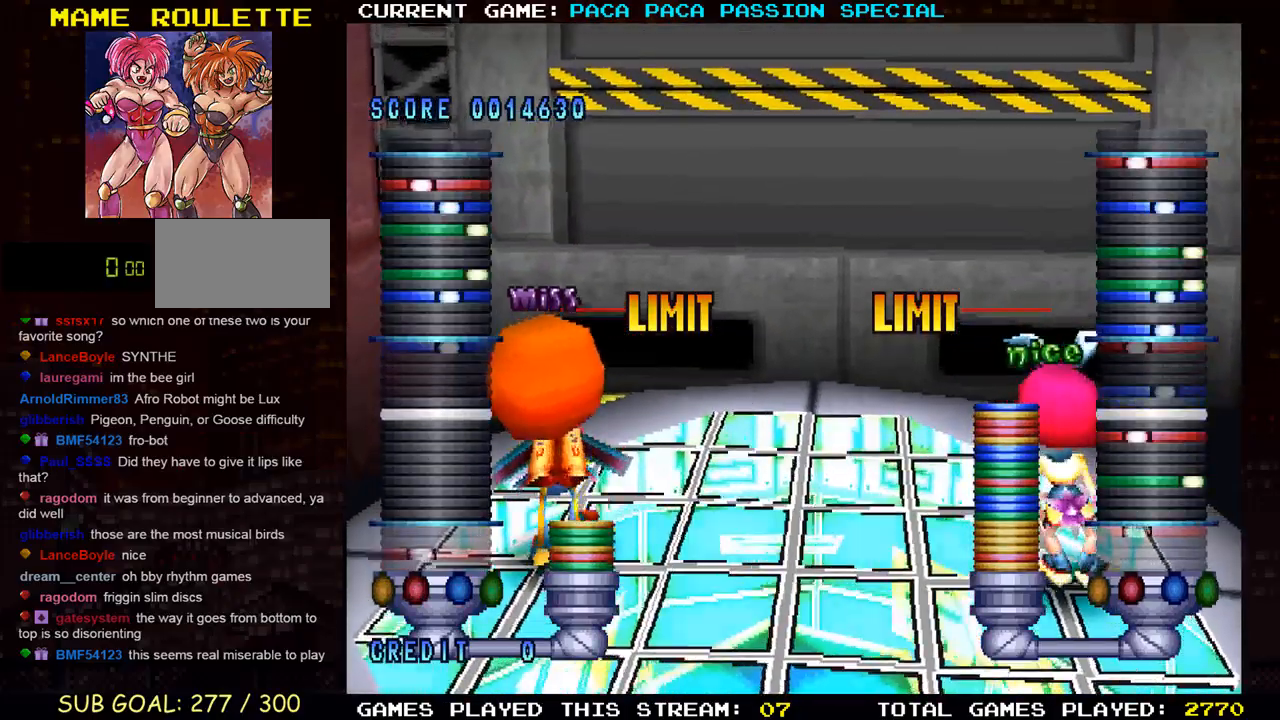
Gameplay with a controller (arcade stick); each line is a JSON object with the inputs held at the frame after it. "events" lists button and stick changes between this image and that frame as [ms after this image, input, new state], when the widget could be followed in between. Not read: L3 R3.
{"buttons": [], "left_stick": "center", "events": []}
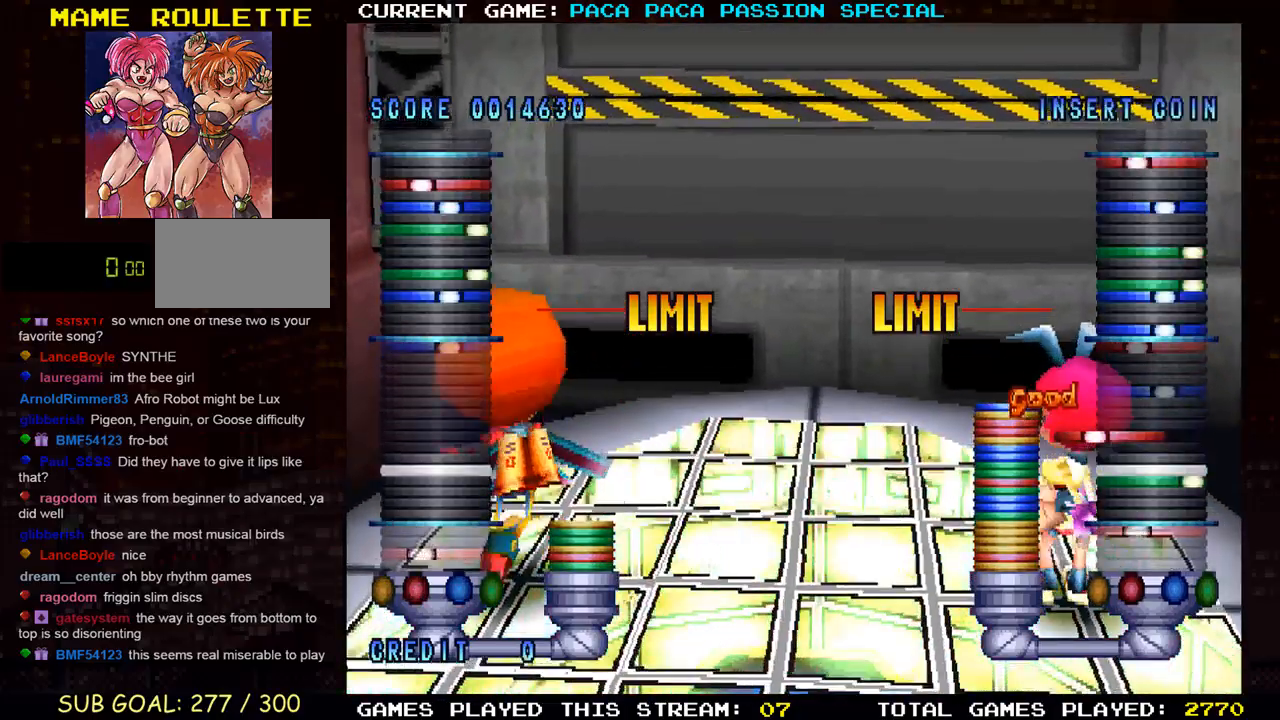
{"buttons": [], "left_stick": "center", "events": []}
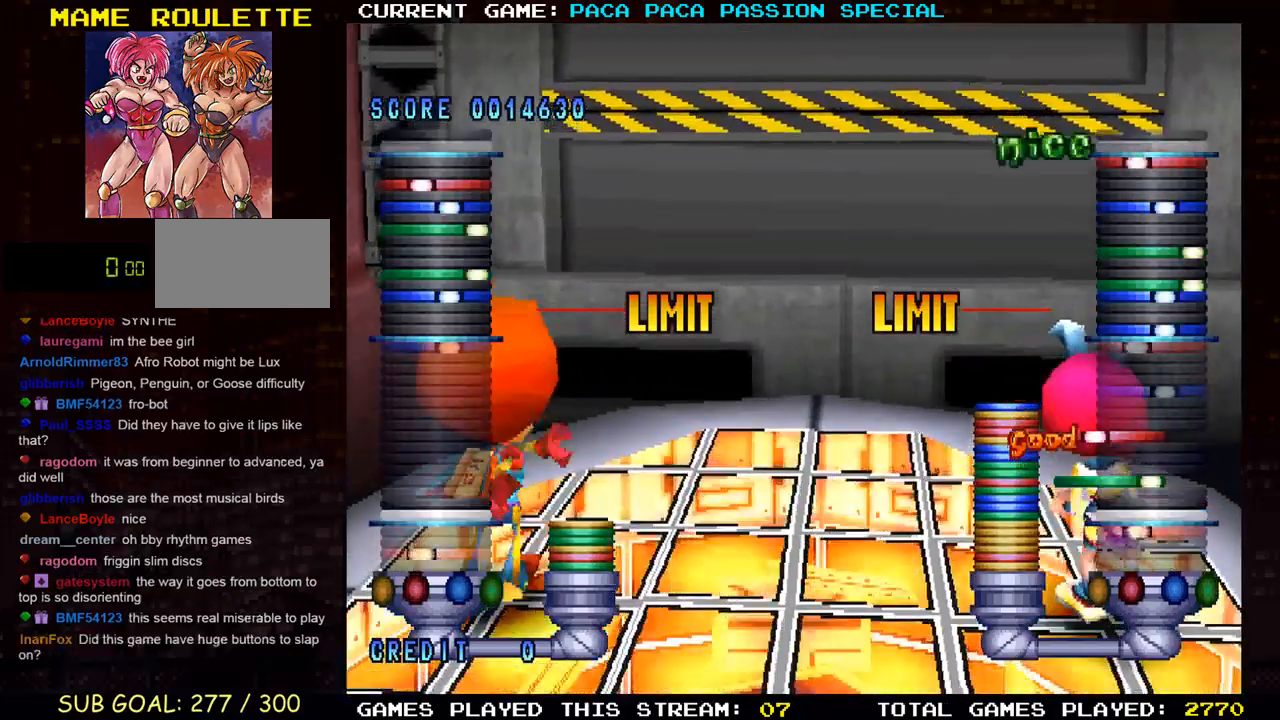
{"buttons": [], "left_stick": "center", "events": [[350, "SQUARE", "down"], [467, "SQUARE", "up"]]}
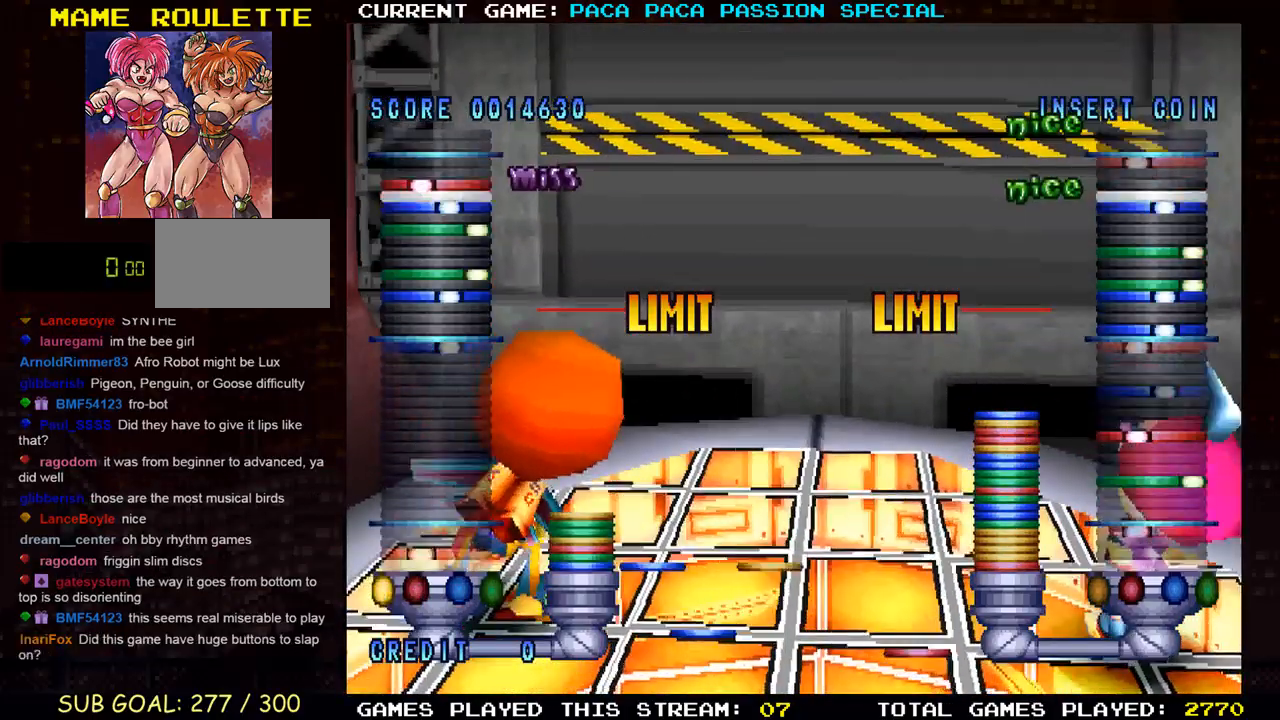
{"buttons": [], "left_stick": "center", "events": [[67, "TRIANGLE", "down"], [133, "TRIANGLE", "up"], [333, "R1", "down"], [400, "R1", "up"]]}
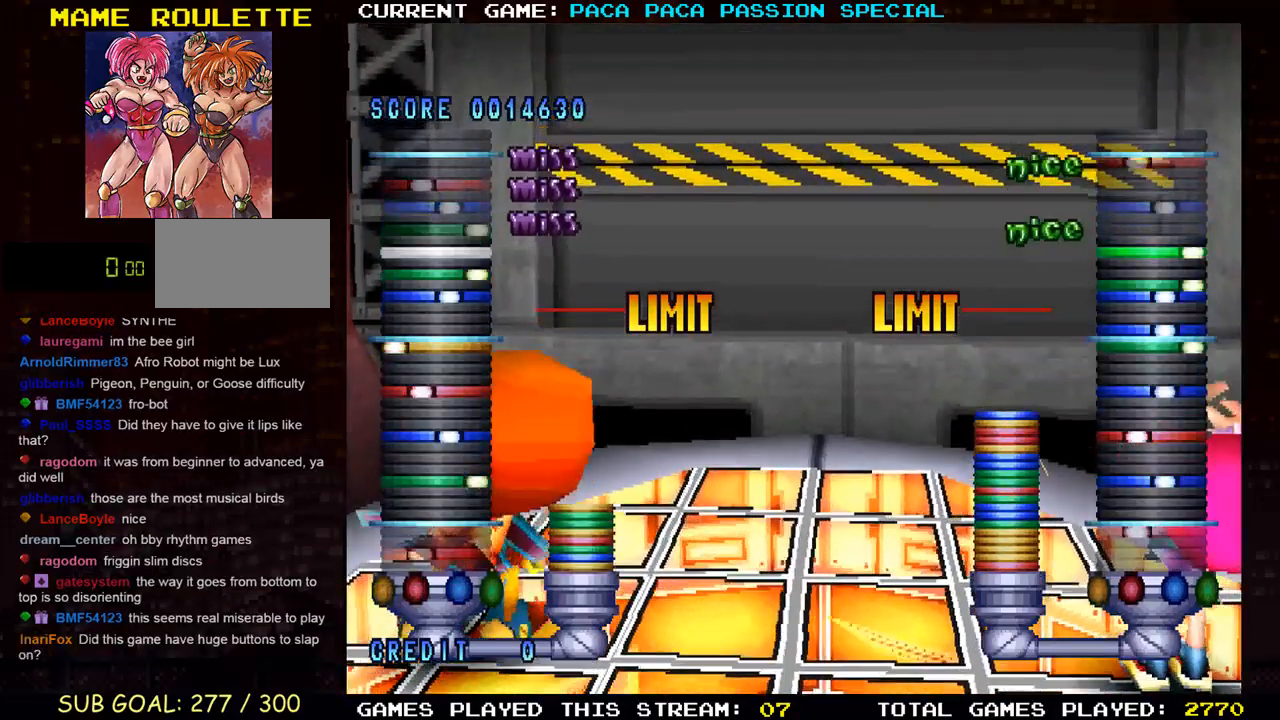
{"buttons": ["TRIANGLE"], "left_stick": "center", "events": [[200, "R1", "down"], [283, "R1", "up"], [417, "TRIANGLE", "down"]]}
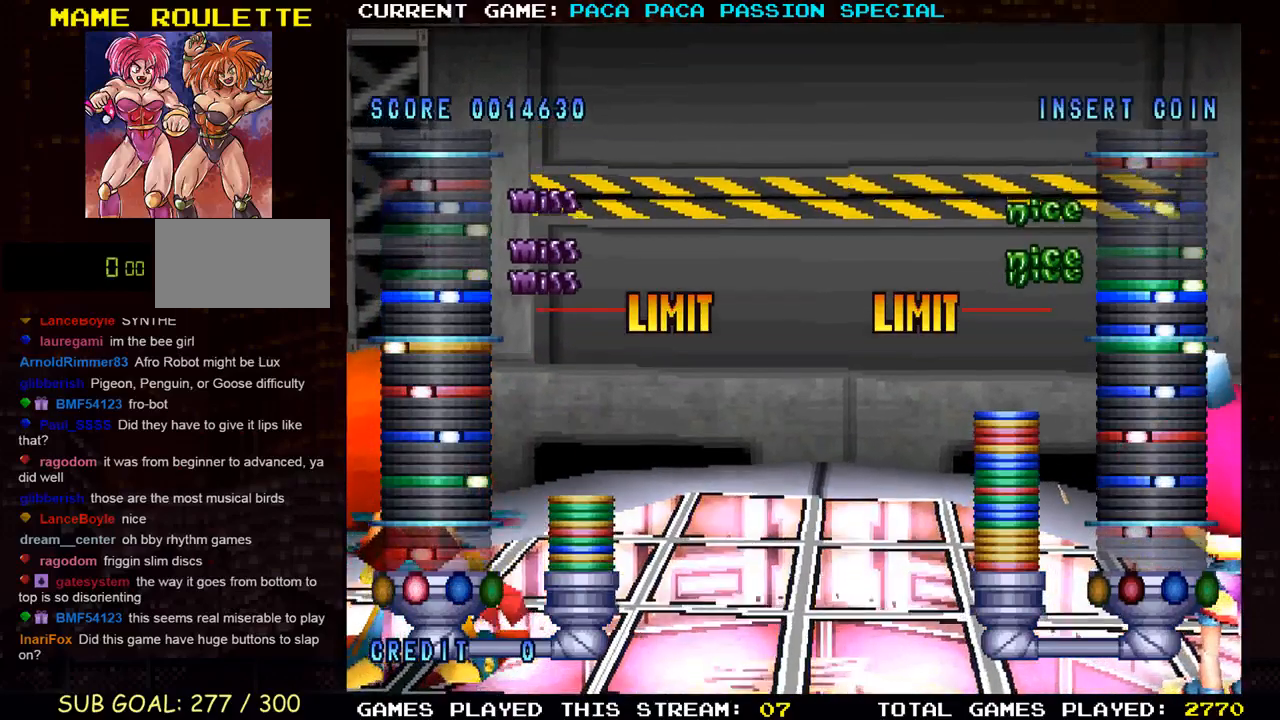
{"buttons": ["SQUARE"], "left_stick": "center", "events": [[17, "TRIANGLE", "up"], [417, "SQUARE", "down"]]}
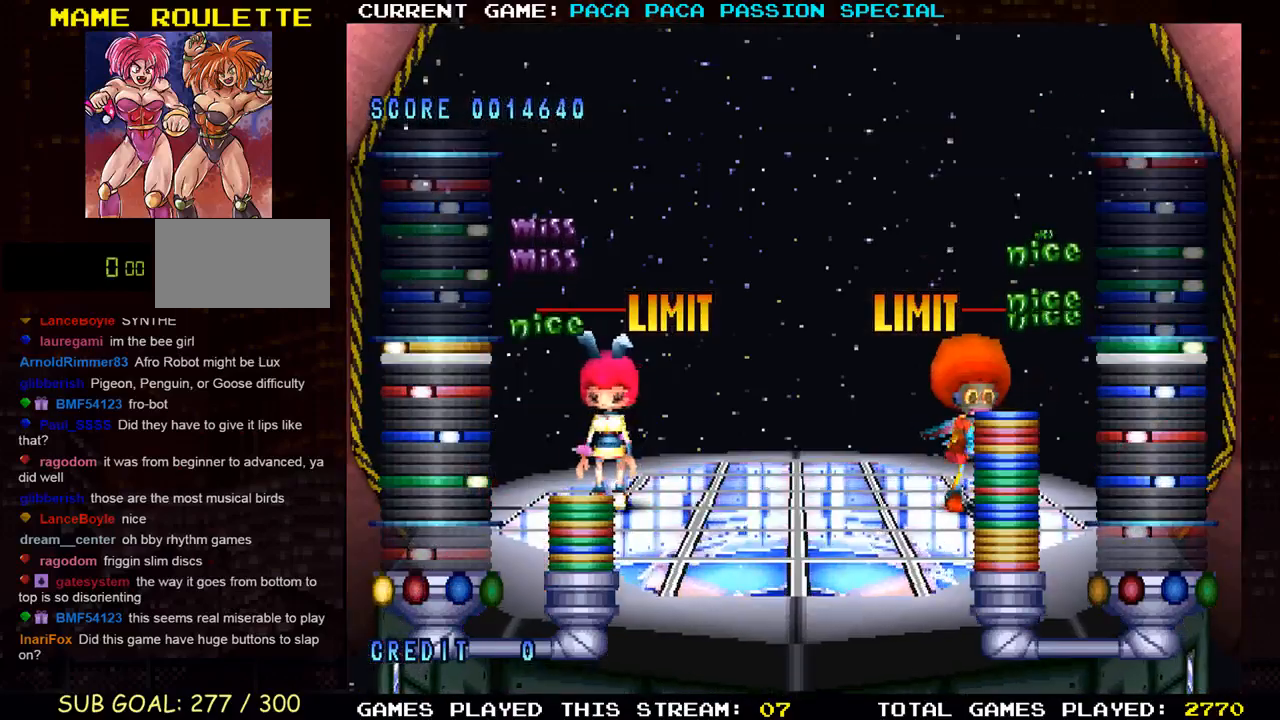
{"buttons": [], "left_stick": "center", "events": [[50, "SQUARE", "up"], [333, "TRIANGLE", "down"], [450, "TRIANGLE", "up"]]}
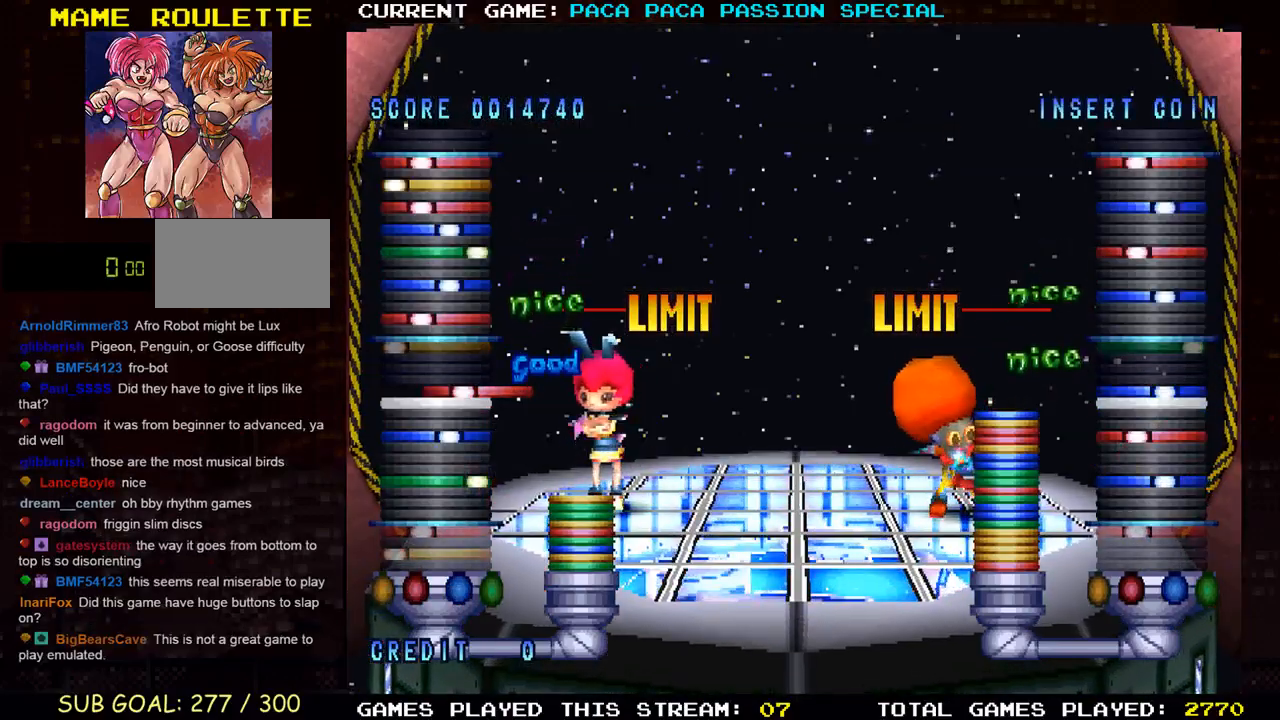
{"buttons": [], "left_stick": "center", "events": [[283, "R1", "down"], [400, "R1", "up"]]}
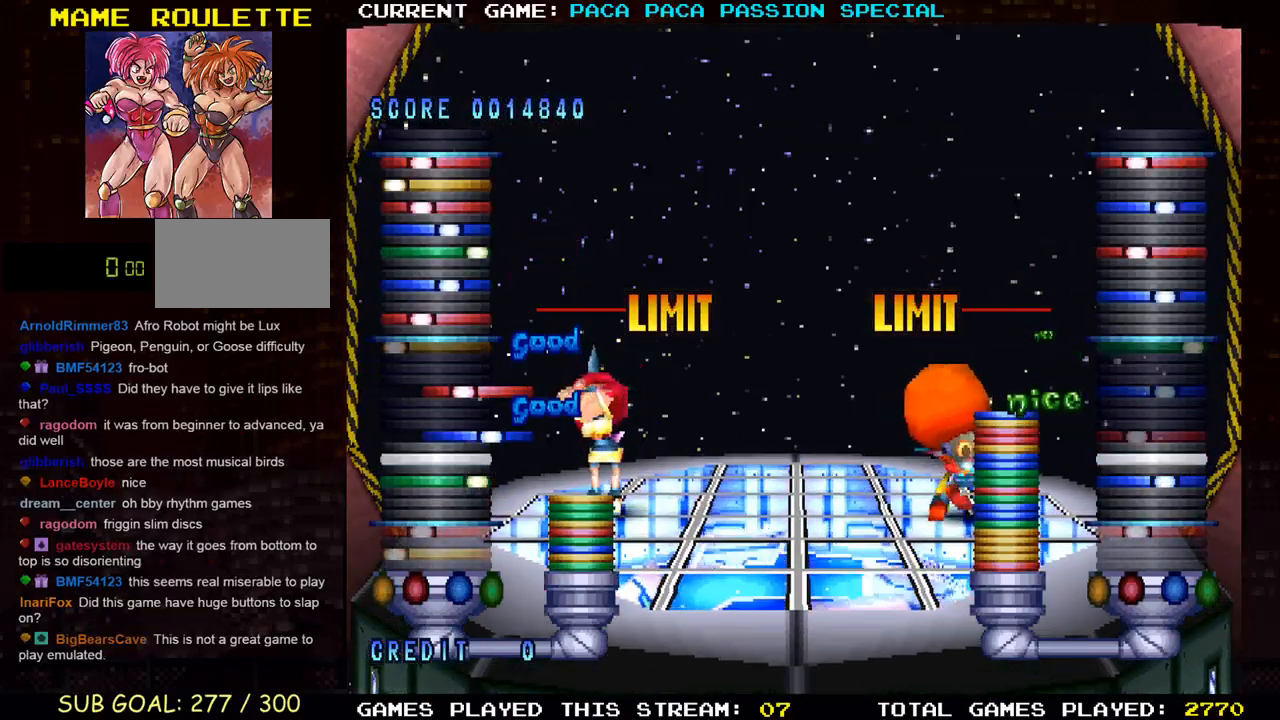
{"buttons": [], "left_stick": "center", "events": [[167, "L1", "down"], [283, "L1", "up"]]}
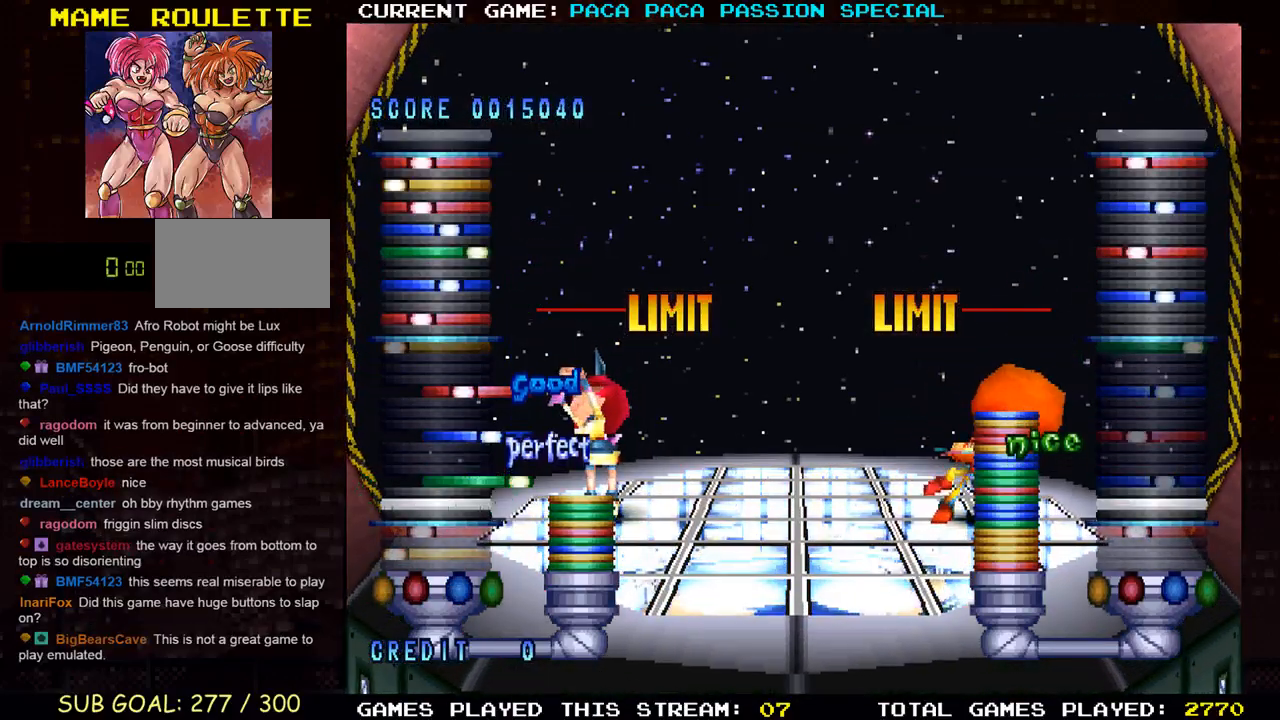
{"buttons": ["SQUARE"], "left_stick": "center", "events": [[400, "SQUARE", "down"]]}
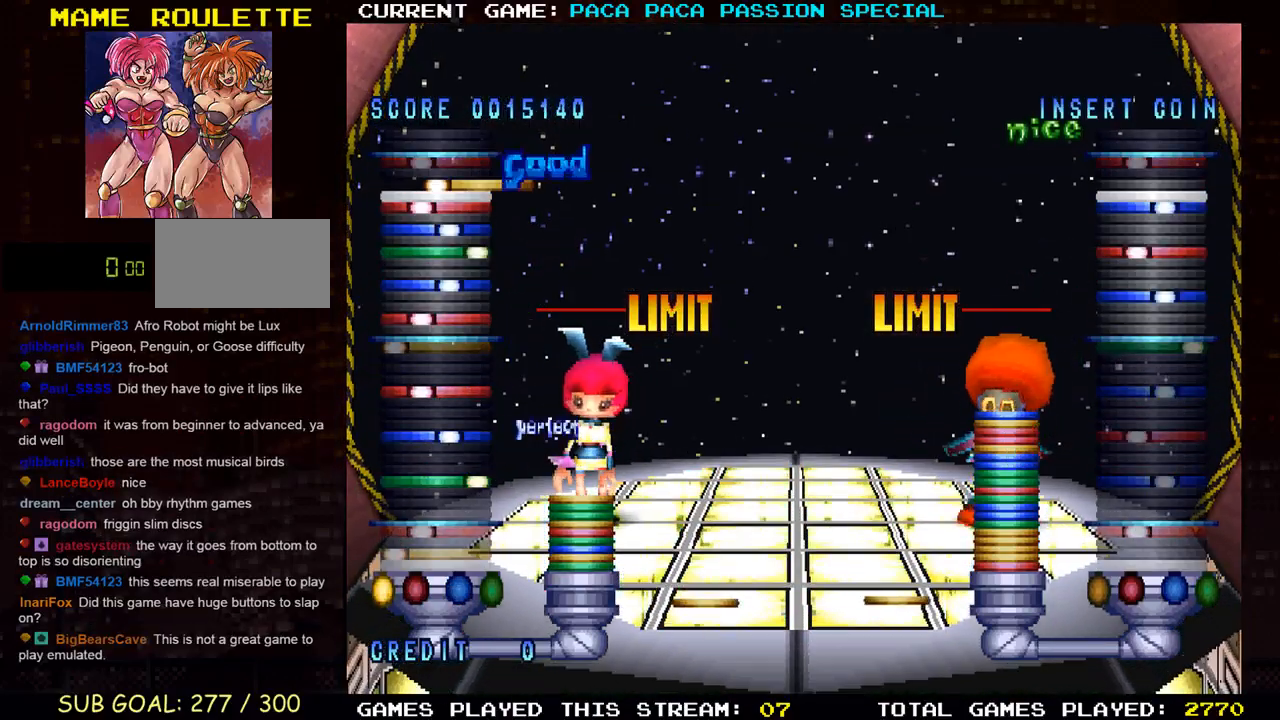
{"buttons": ["TRIANGLE"], "left_stick": "center", "events": [[17, "SQUARE", "up"], [117, "TRIANGLE", "down"], [233, "TRIANGLE", "up"], [333, "SQUARE", "down"], [433, "SQUARE", "up"], [450, "TRIANGLE", "down"]]}
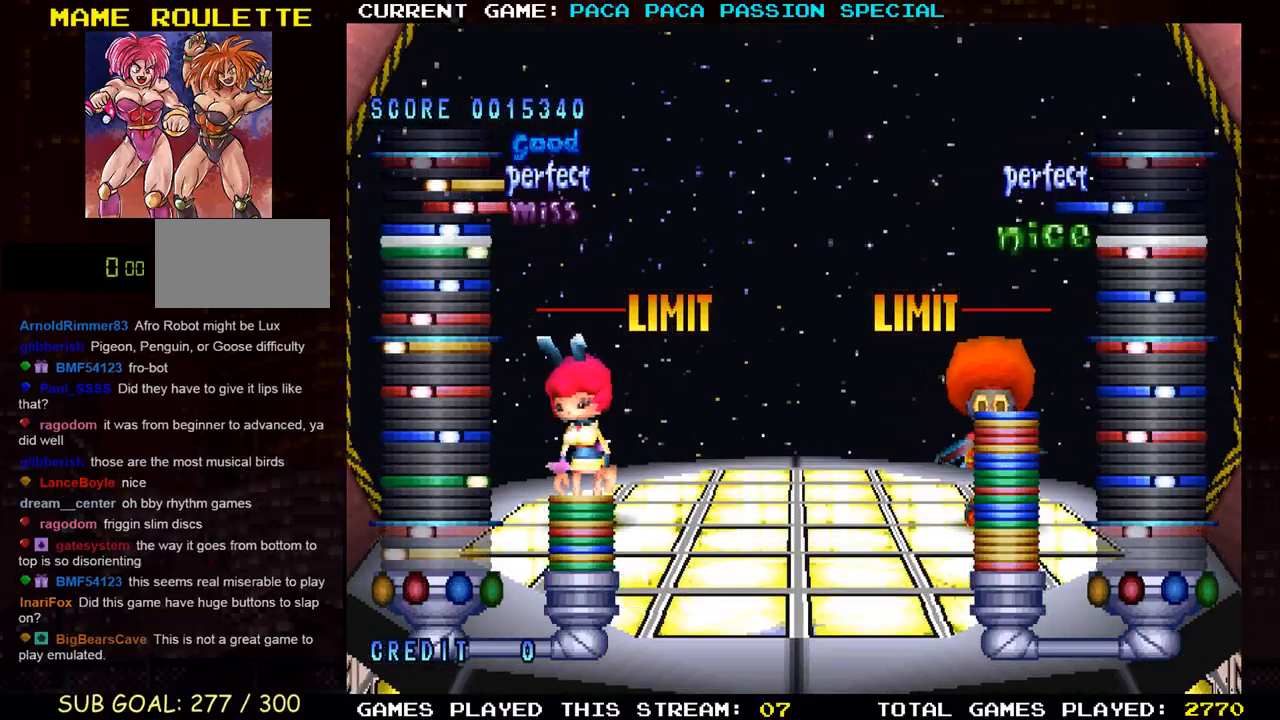
{"buttons": ["SQUARE"], "left_stick": "center", "events": [[33, "TRIANGLE", "up"], [117, "R1", "down"], [217, "R1", "up"], [333, "L1", "down"], [433, "SQUARE", "down"], [450, "L1", "up"]]}
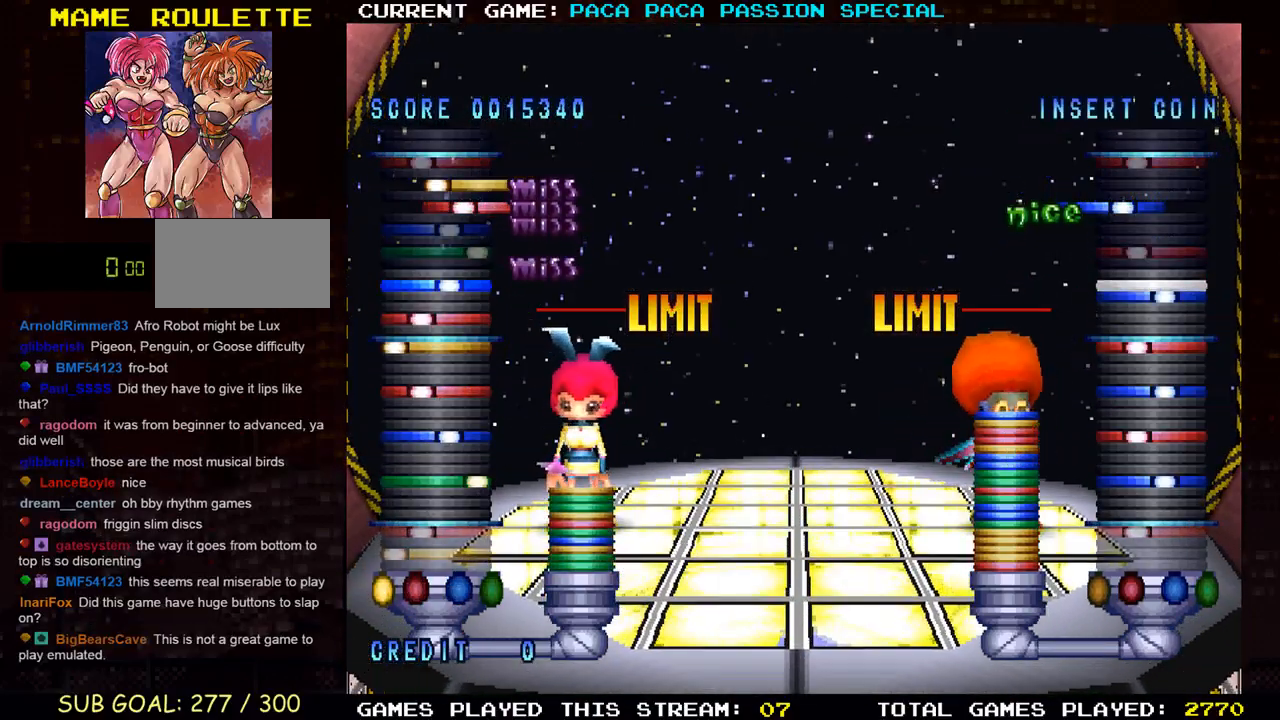
{"buttons": [], "left_stick": "center", "events": [[50, "TRIANGLE", "down"], [67, "SQUARE", "up"], [183, "TRIANGLE", "up"], [267, "R1", "down"], [350, "SQUARE", "down"], [367, "R1", "up"], [483, "SQUARE", "up"]]}
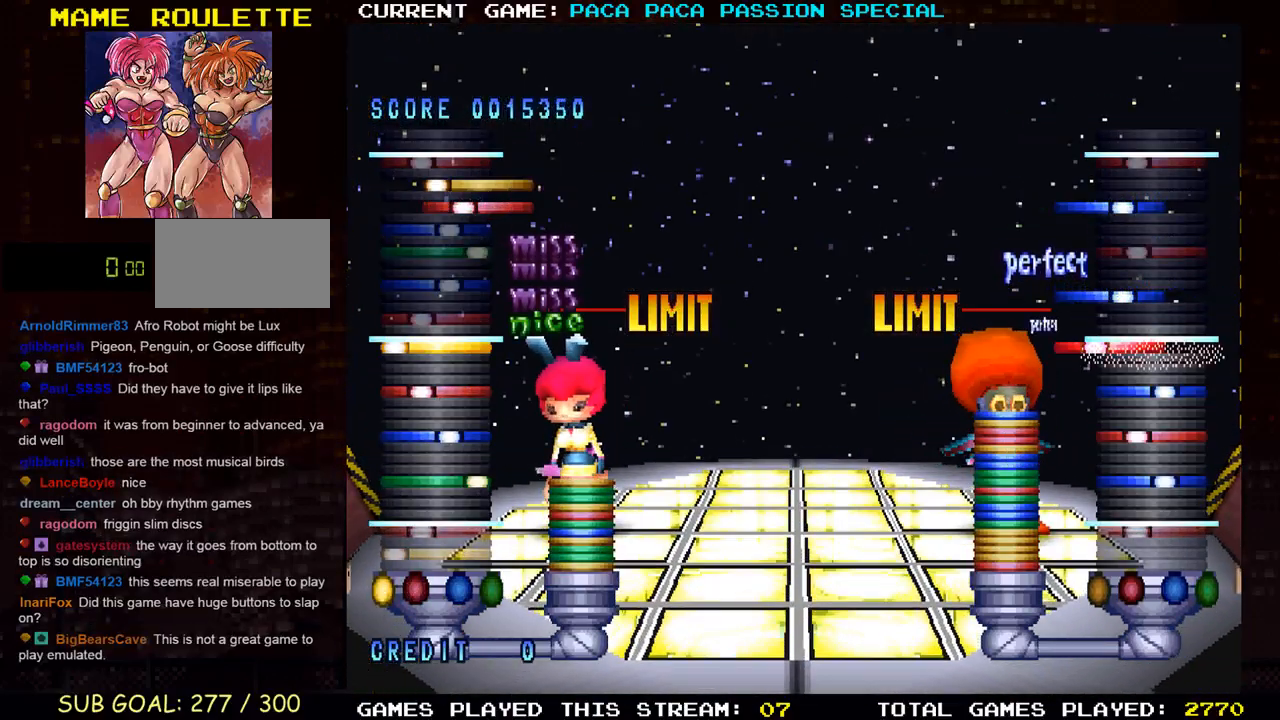
{"buttons": [], "left_stick": "center", "events": [[50, "TRIANGLE", "down"], [150, "TRIANGLE", "up"], [233, "SQUARE", "down"], [333, "SQUARE", "up"]]}
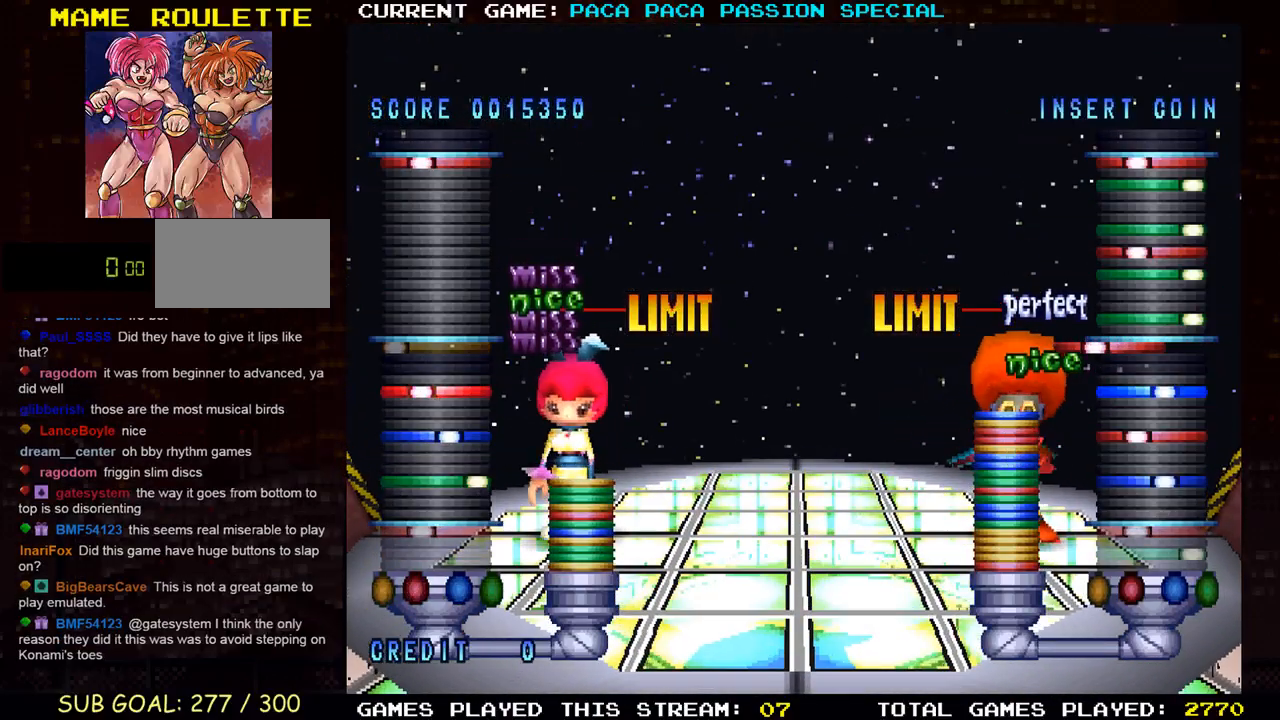
{"buttons": ["SQUARE"], "left_stick": "center", "events": [[17, "R1", "down"], [117, "SQUARE", "down"], [150, "R1", "up"], [233, "SQUARE", "up"], [467, "SQUARE", "down"]]}
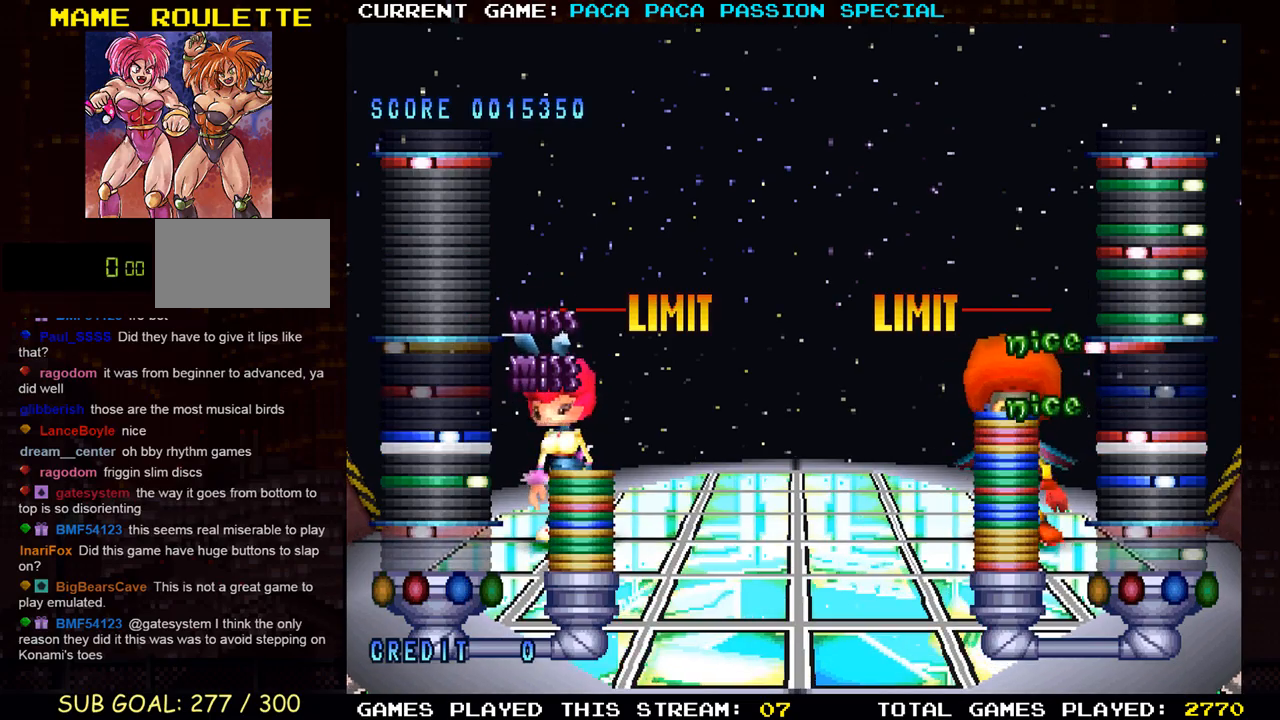
{"buttons": [], "left_stick": "center", "events": [[50, "R1", "down"], [83, "SQUARE", "up"], [183, "R1", "up"], [250, "L1", "down"], [367, "L1", "up"]]}
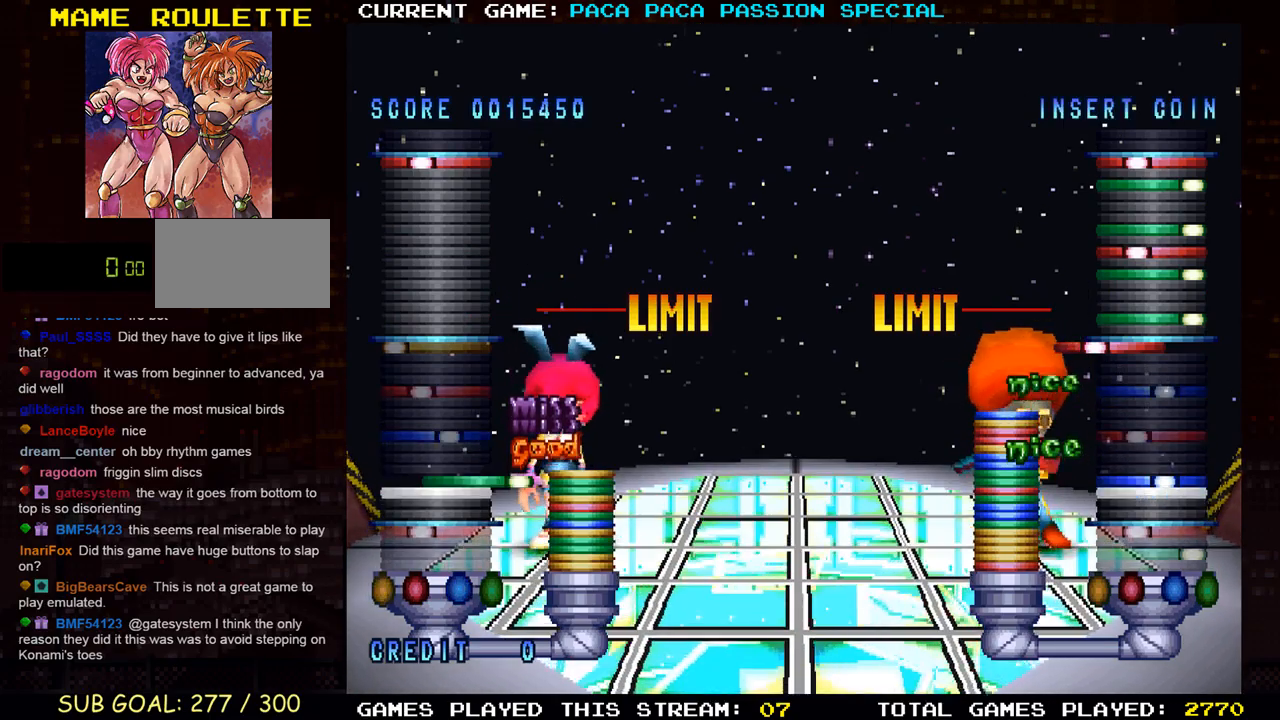
{"buttons": [], "left_stick": "center", "events": [[183, "SQUARE", "down"], [267, "SQUARE", "up"], [267, "TRIANGLE", "down"], [417, "TRIANGLE", "up"]]}
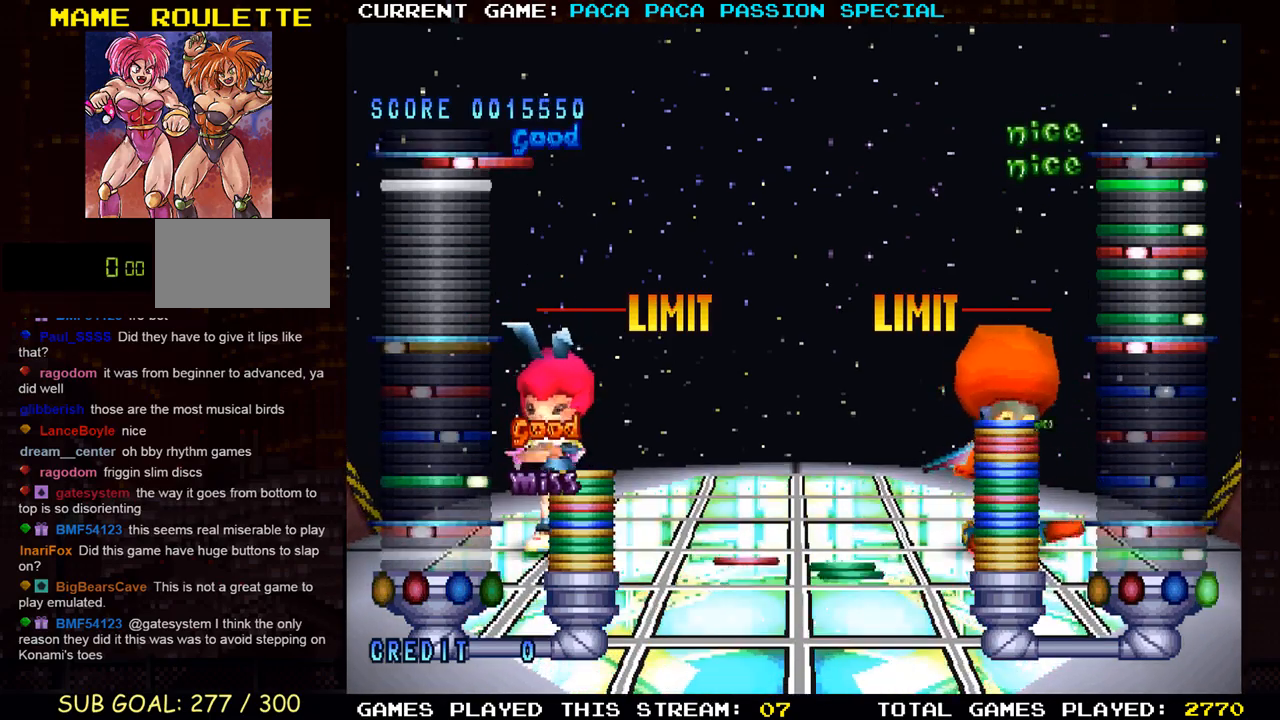
{"buttons": [], "left_stick": "center", "events": []}
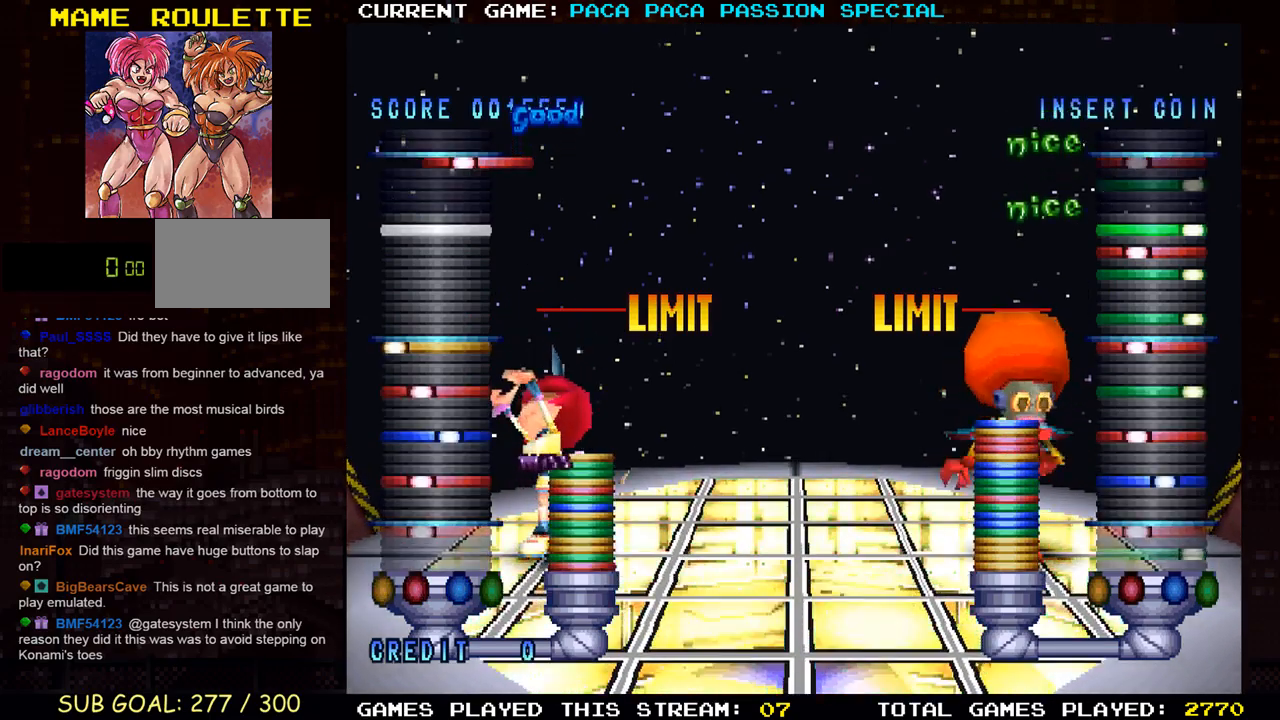
{"buttons": [], "left_stick": "center", "events": []}
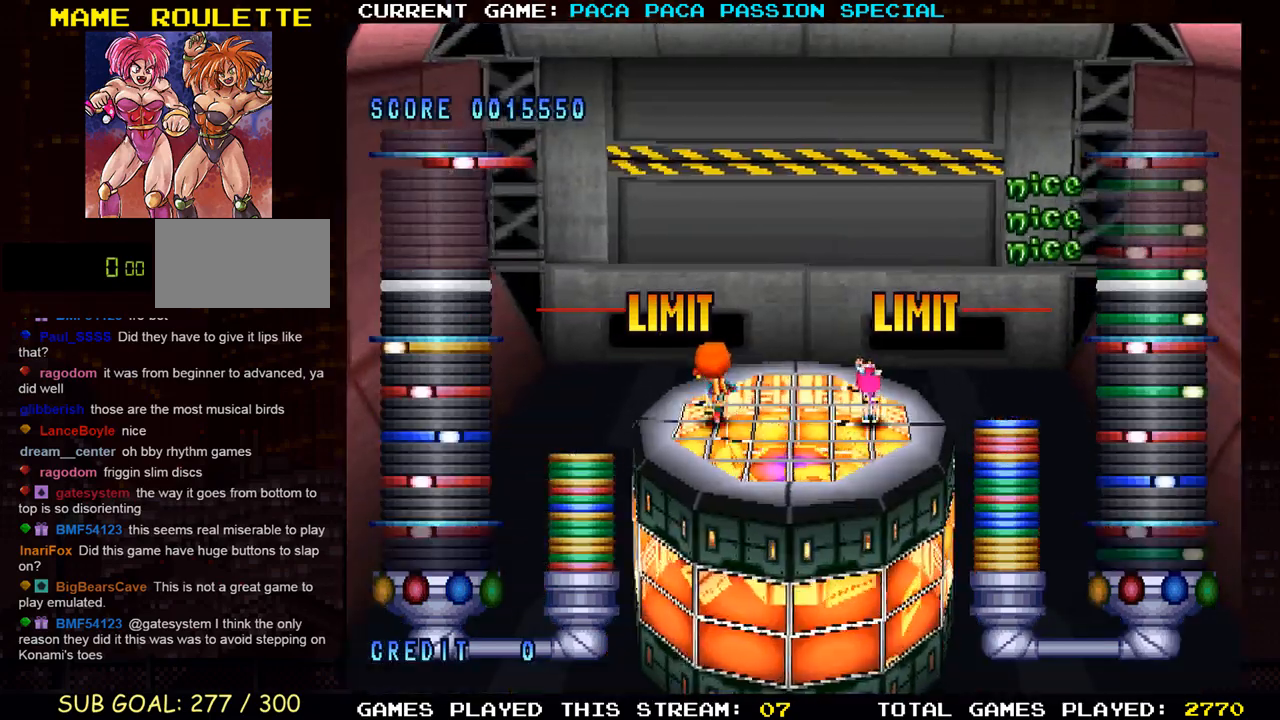
{"buttons": [], "left_stick": "center", "events": []}
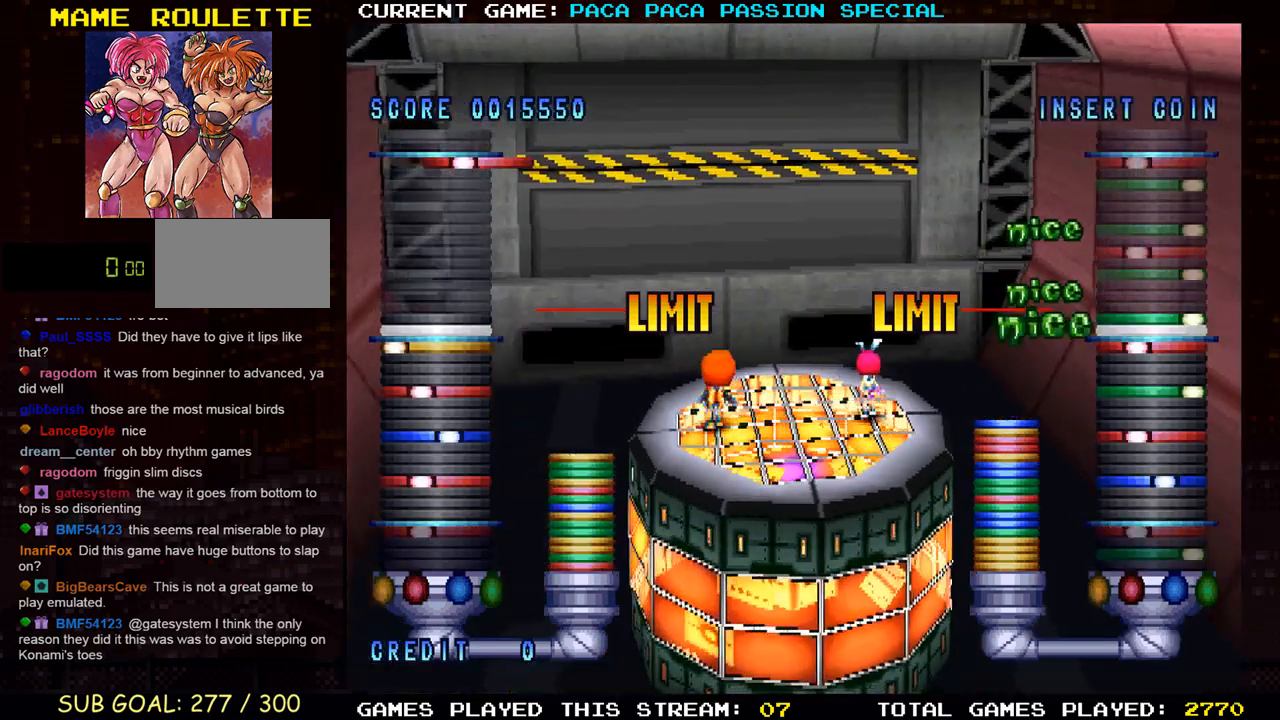
{"buttons": ["TRIANGLE"], "left_stick": "center", "events": [[117, "SQUARE", "down"], [217, "SQUARE", "up"], [500, "TRIANGLE", "down"]]}
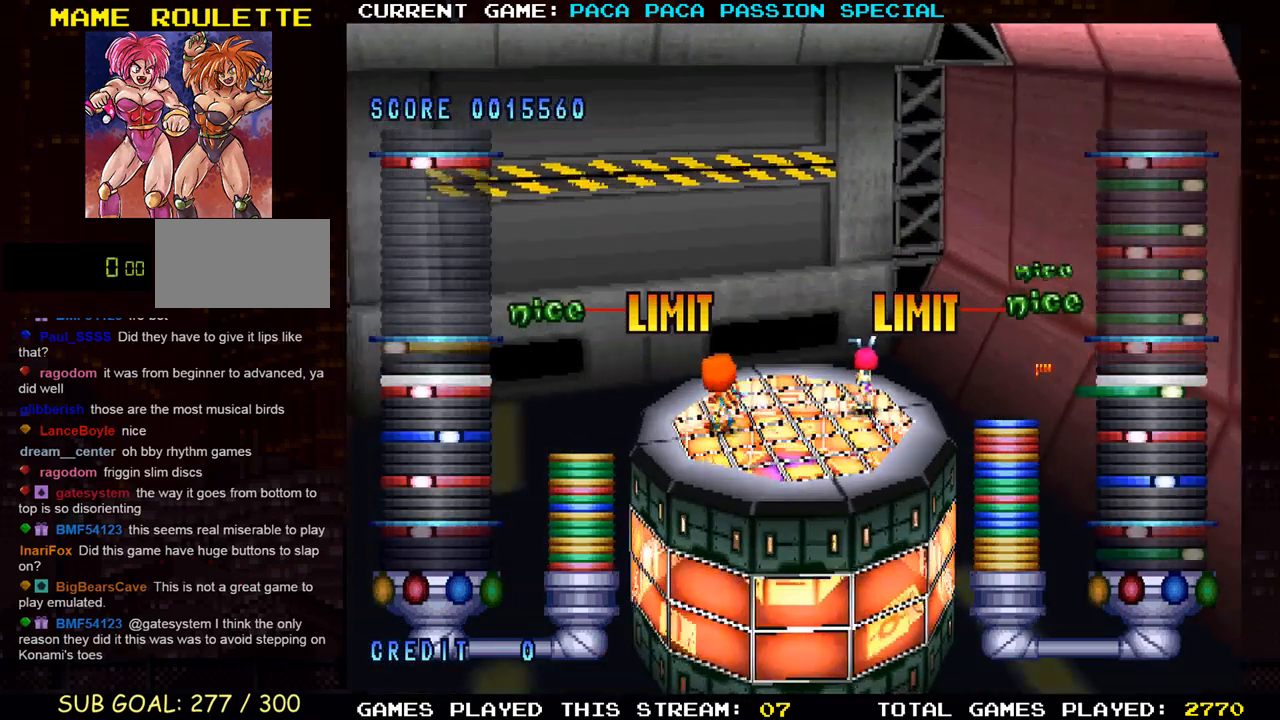
{"buttons": ["R1"], "left_stick": "center", "events": [[117, "TRIANGLE", "up"], [467, "R1", "down"]]}
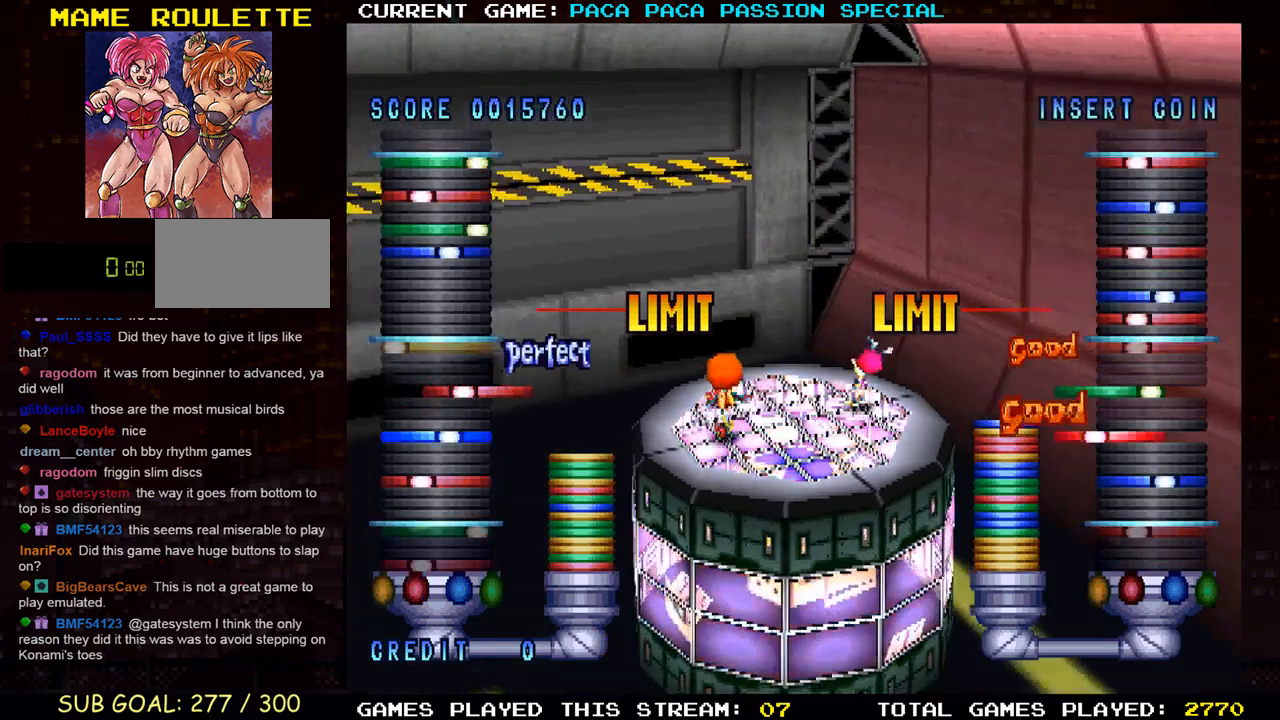
{"buttons": ["TRIANGLE"], "left_stick": "center", "events": [[100, "R1", "up"], [433, "TRIANGLE", "down"]]}
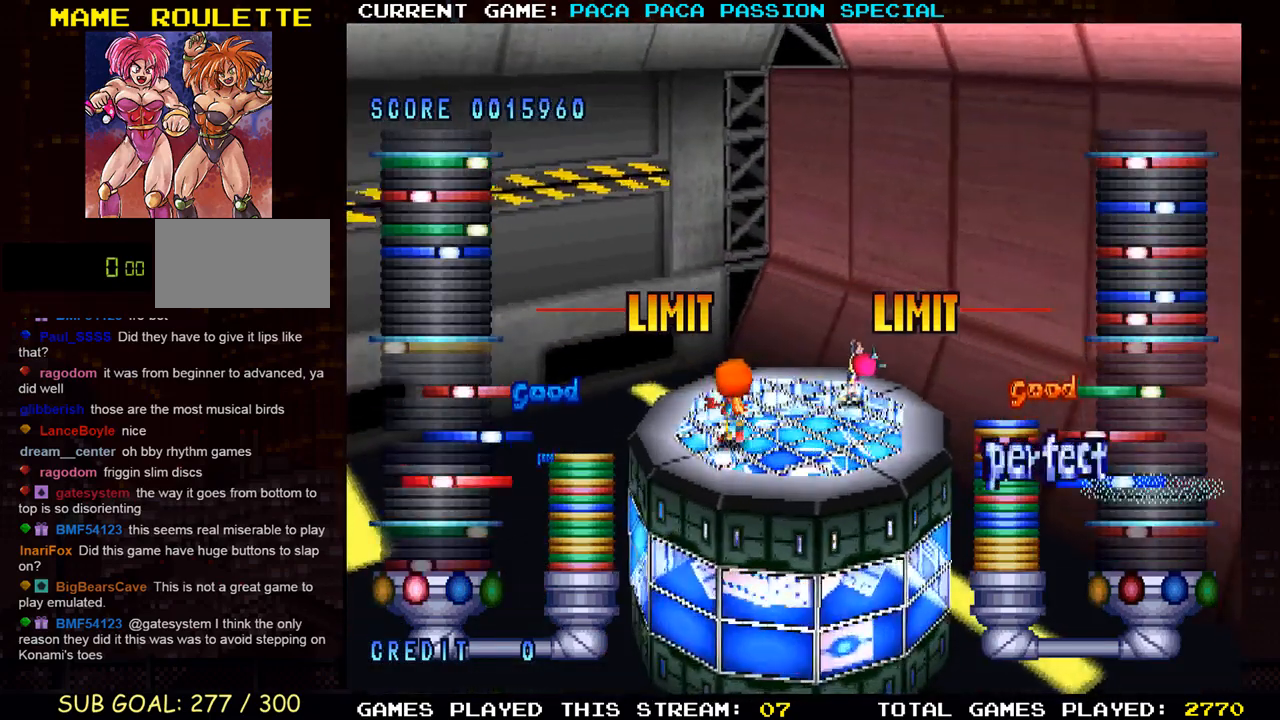
{"buttons": ["L1"], "left_stick": "center", "events": [[33, "TRIANGLE", "up"], [400, "L1", "down"]]}
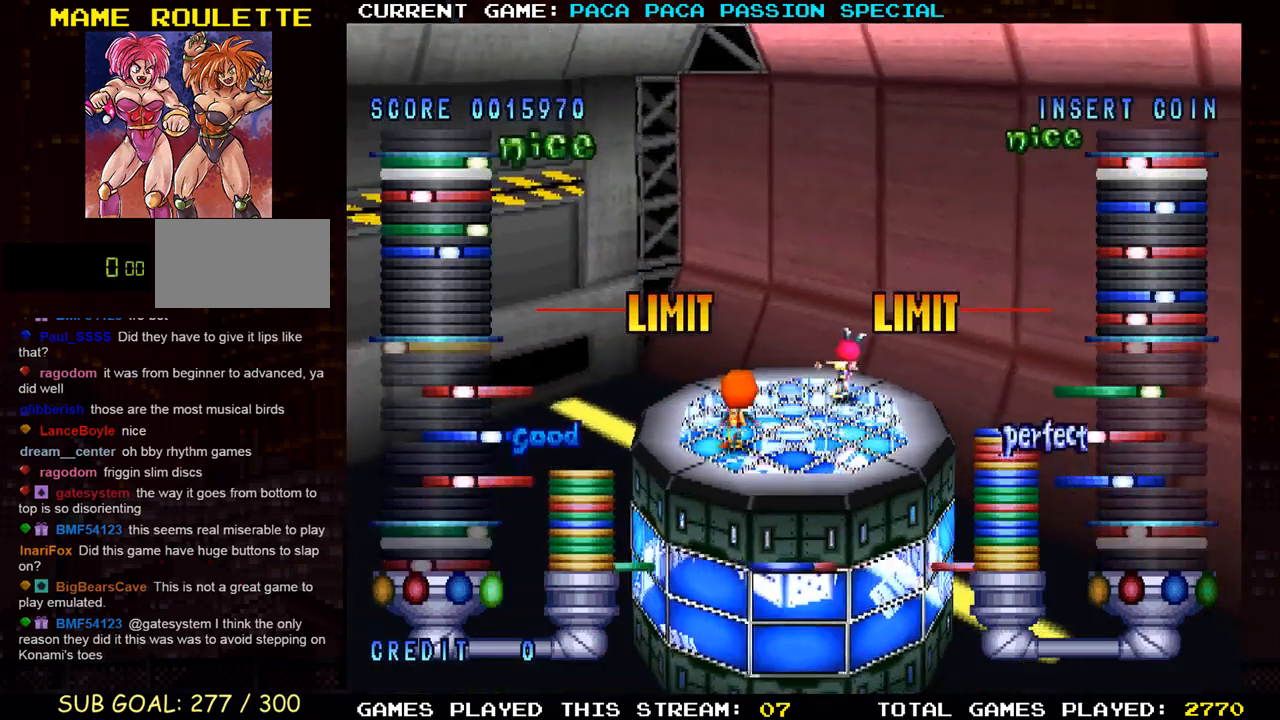
{"buttons": ["TRIANGLE"], "left_stick": "center", "events": [[50, "L1", "up"], [383, "TRIANGLE", "down"]]}
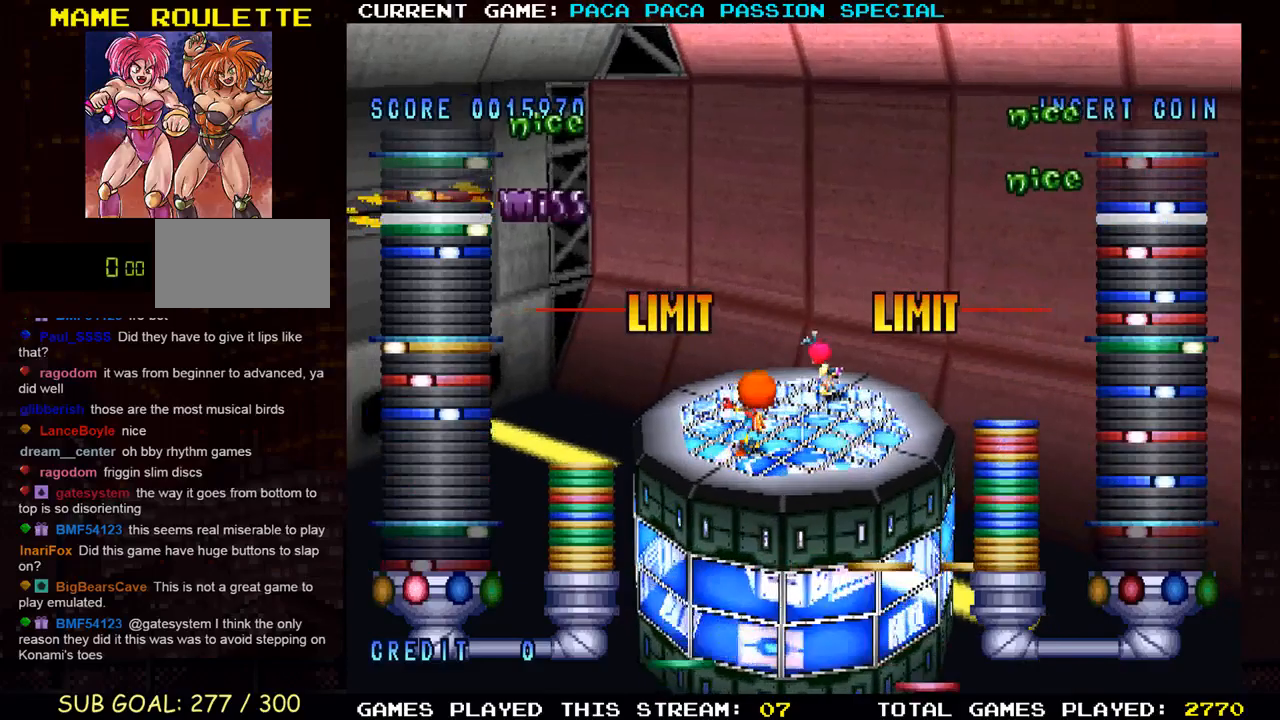
{"buttons": [], "left_stick": "center", "events": [[33, "TRIANGLE", "up"], [150, "R1", "down"], [250, "R1", "up"], [267, "L1", "down"], [383, "L1", "up"]]}
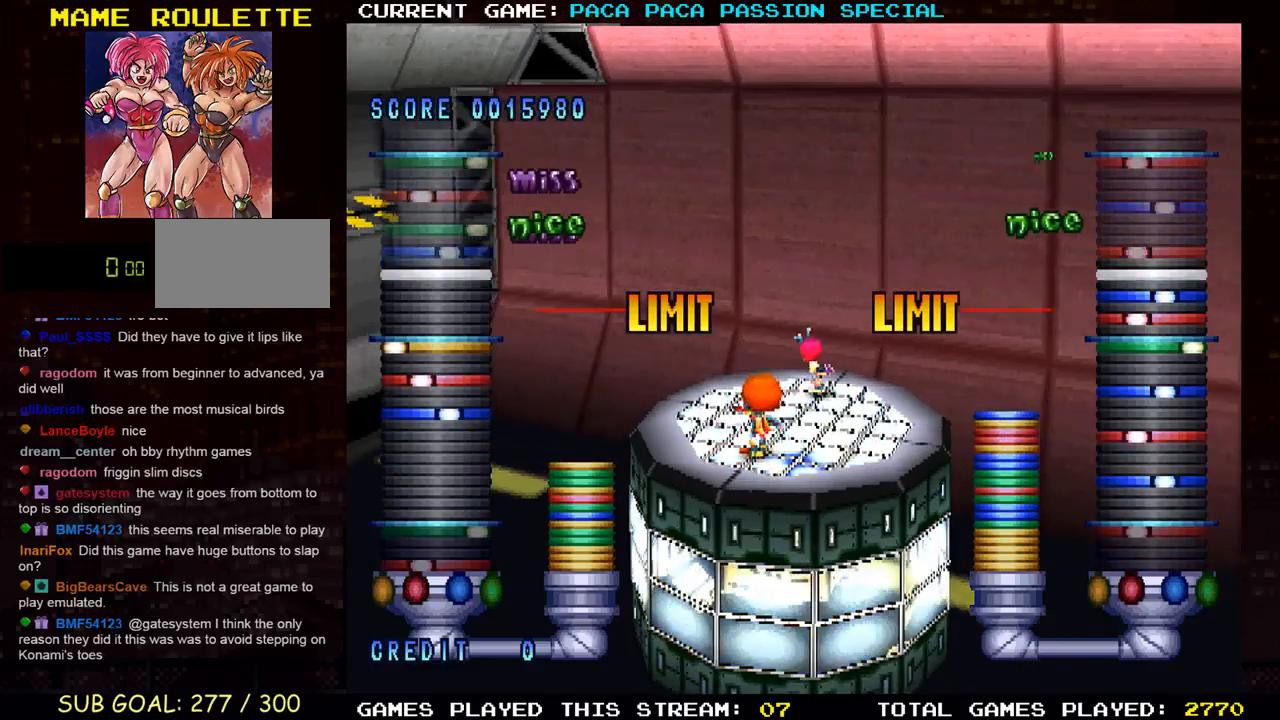
{"buttons": [], "left_stick": "center", "events": []}
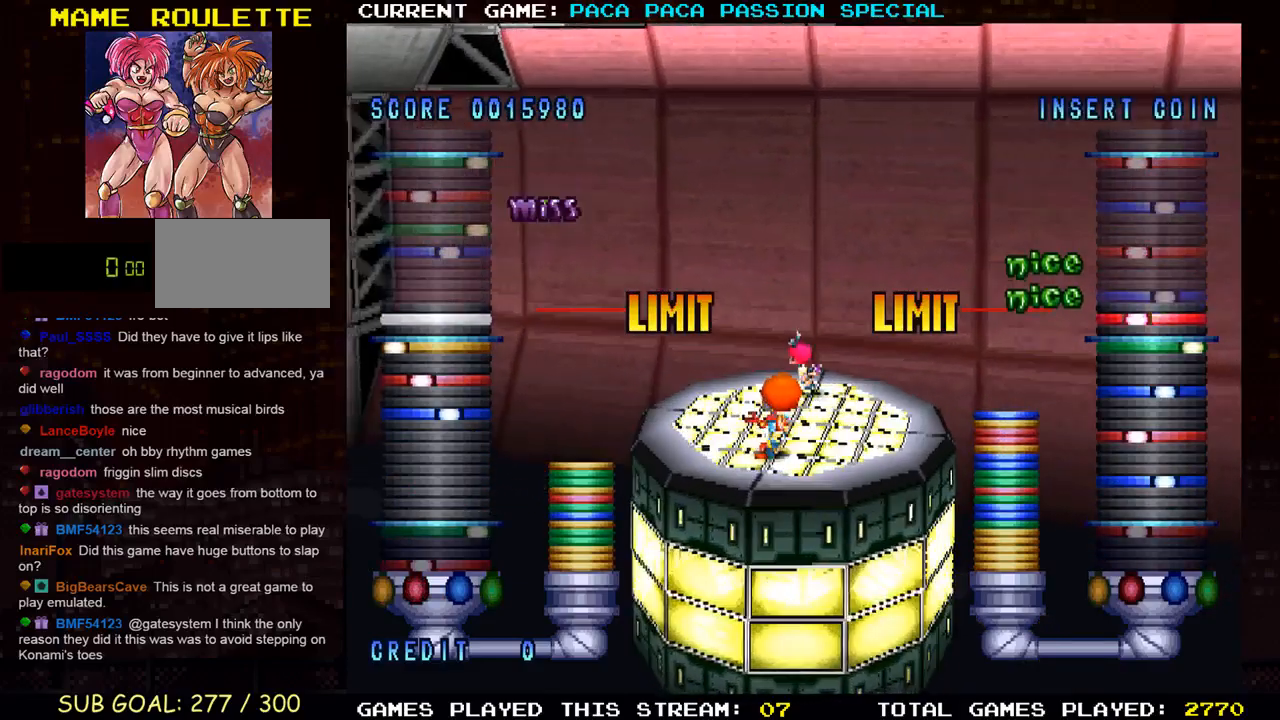
{"buttons": [], "left_stick": "center", "events": [[300, "SQUARE", "down"], [433, "SQUARE", "up"]]}
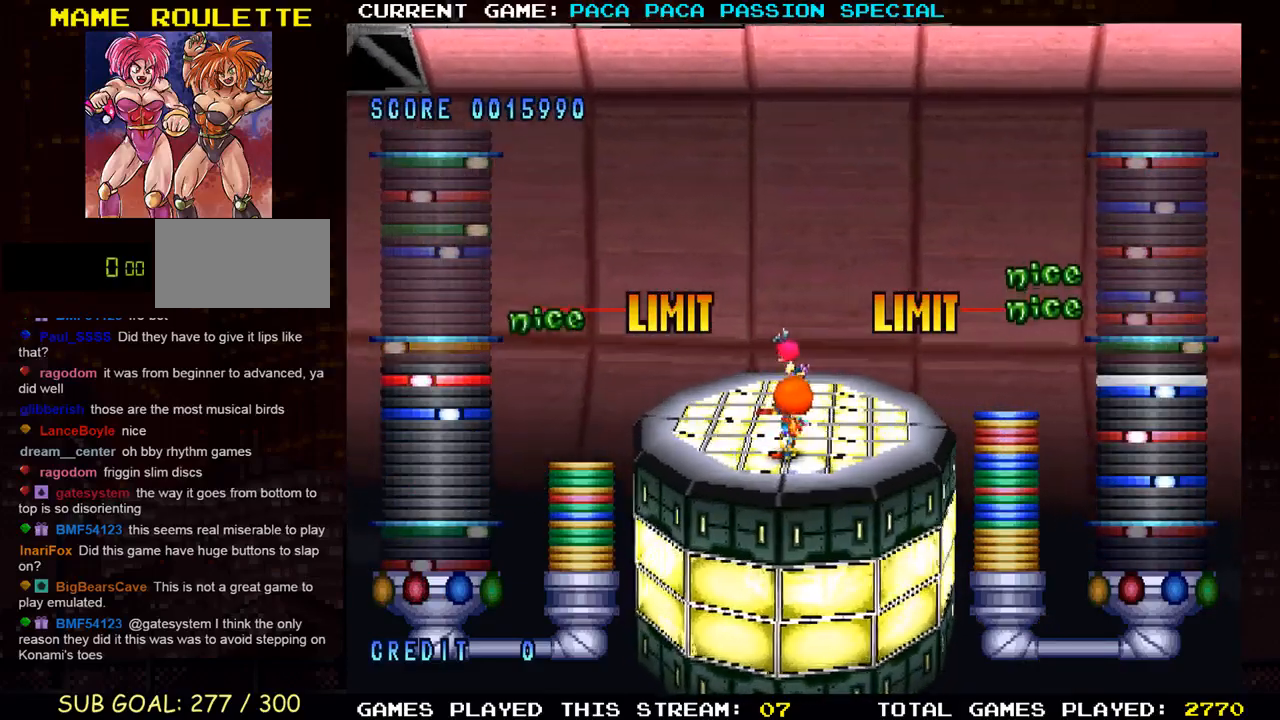
{"buttons": [], "left_stick": "center", "events": [[50, "TRIANGLE", "down"], [133, "TRIANGLE", "up"], [217, "R1", "down"], [350, "R1", "up"]]}
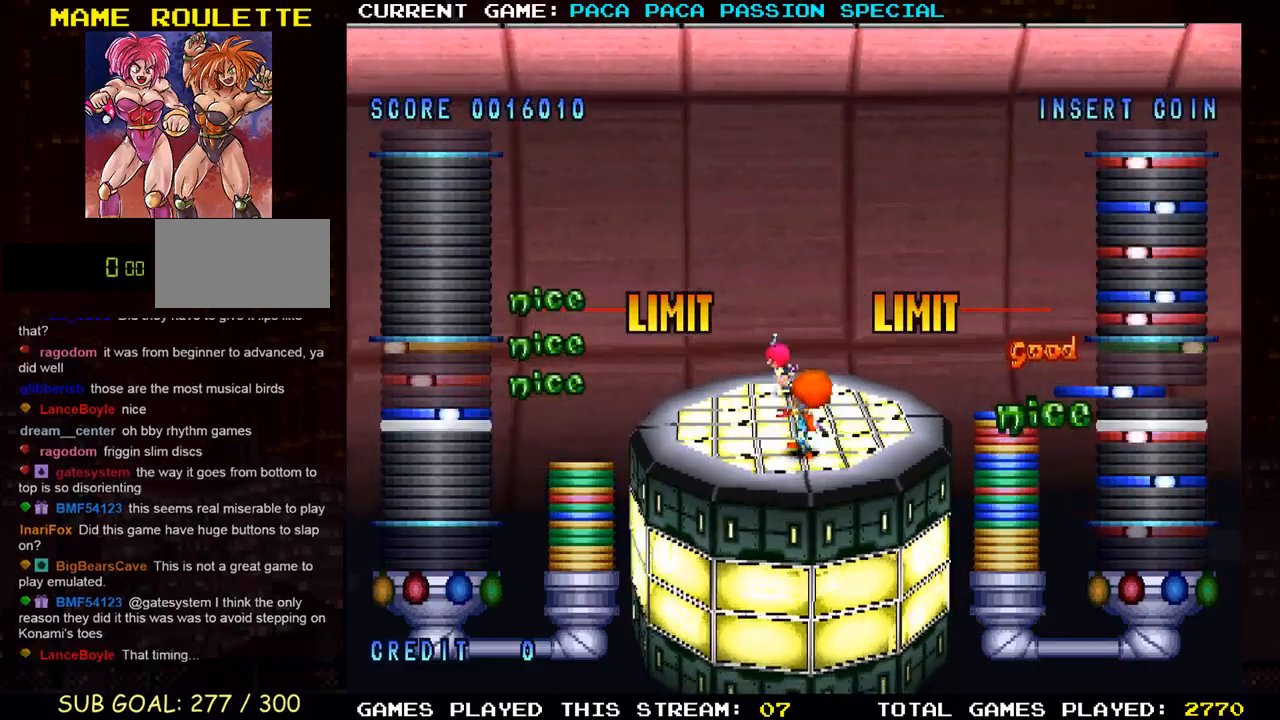
{"buttons": [], "left_stick": "center", "events": []}